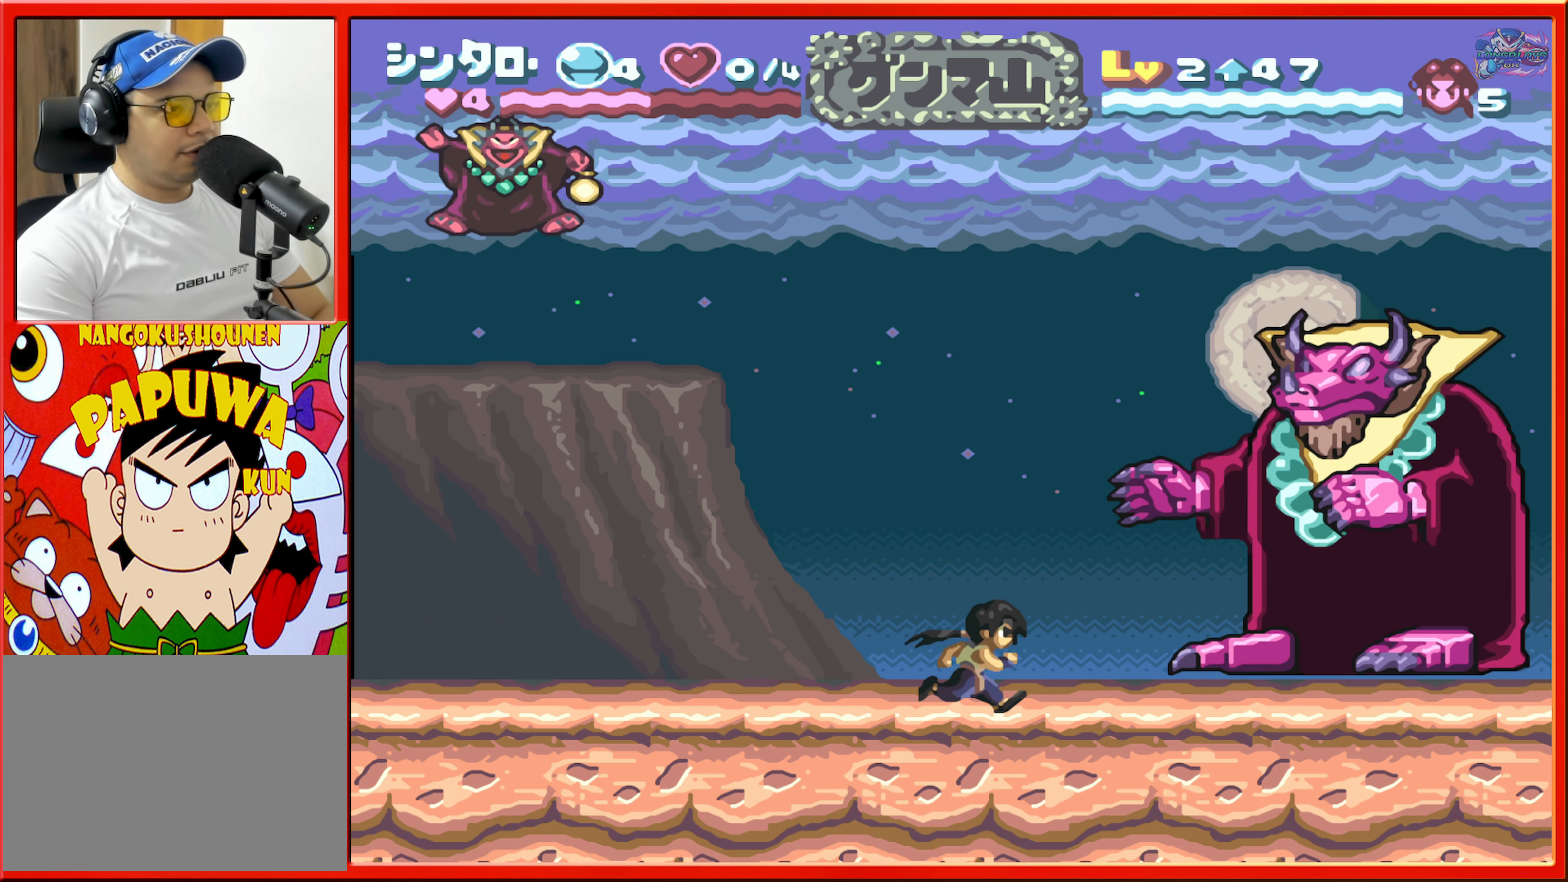
Gameplay with a controller (Nintendo layout); each line is a JSON object with the inputs held at the frame after it. "events" lists button and stick changes between this image and that frame as [ms after this image, input, new state], when the widget could be followed in between. Not read: L3 R3.
{"buttons": ["DPAD_LEFT"], "events": [[184, "DPAD_RIGHT", "up"], [234, "DPAD_LEFT", "down"], [334, "B", "up"]]}
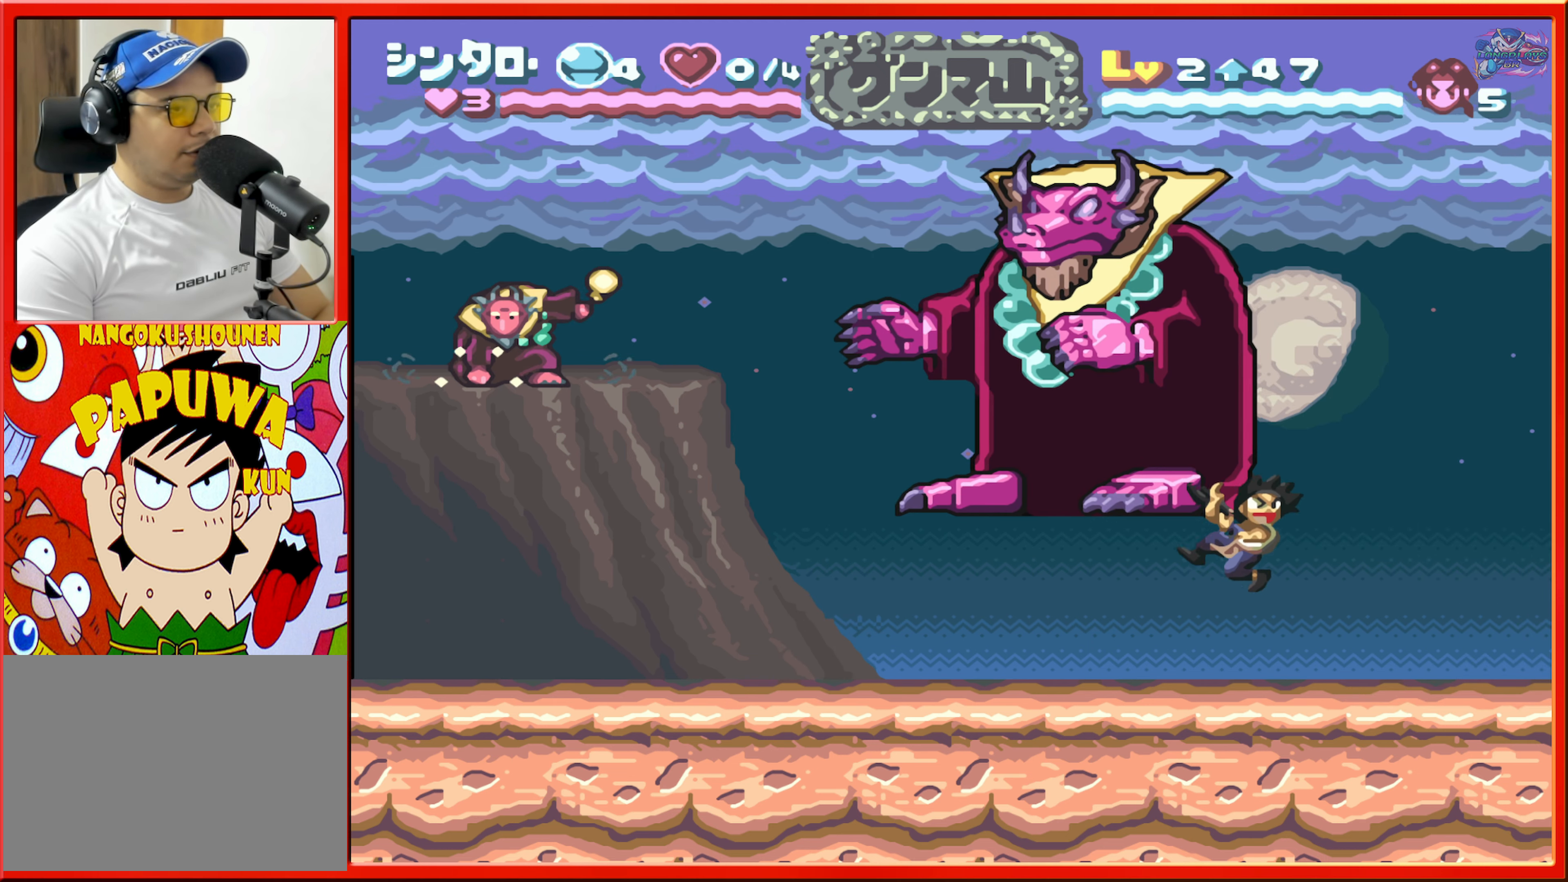
{"buttons": ["DPAD_LEFT"], "events": [[117, "DPAD_LEFT", "up"], [334, "DPAD_LEFT", "down"]]}
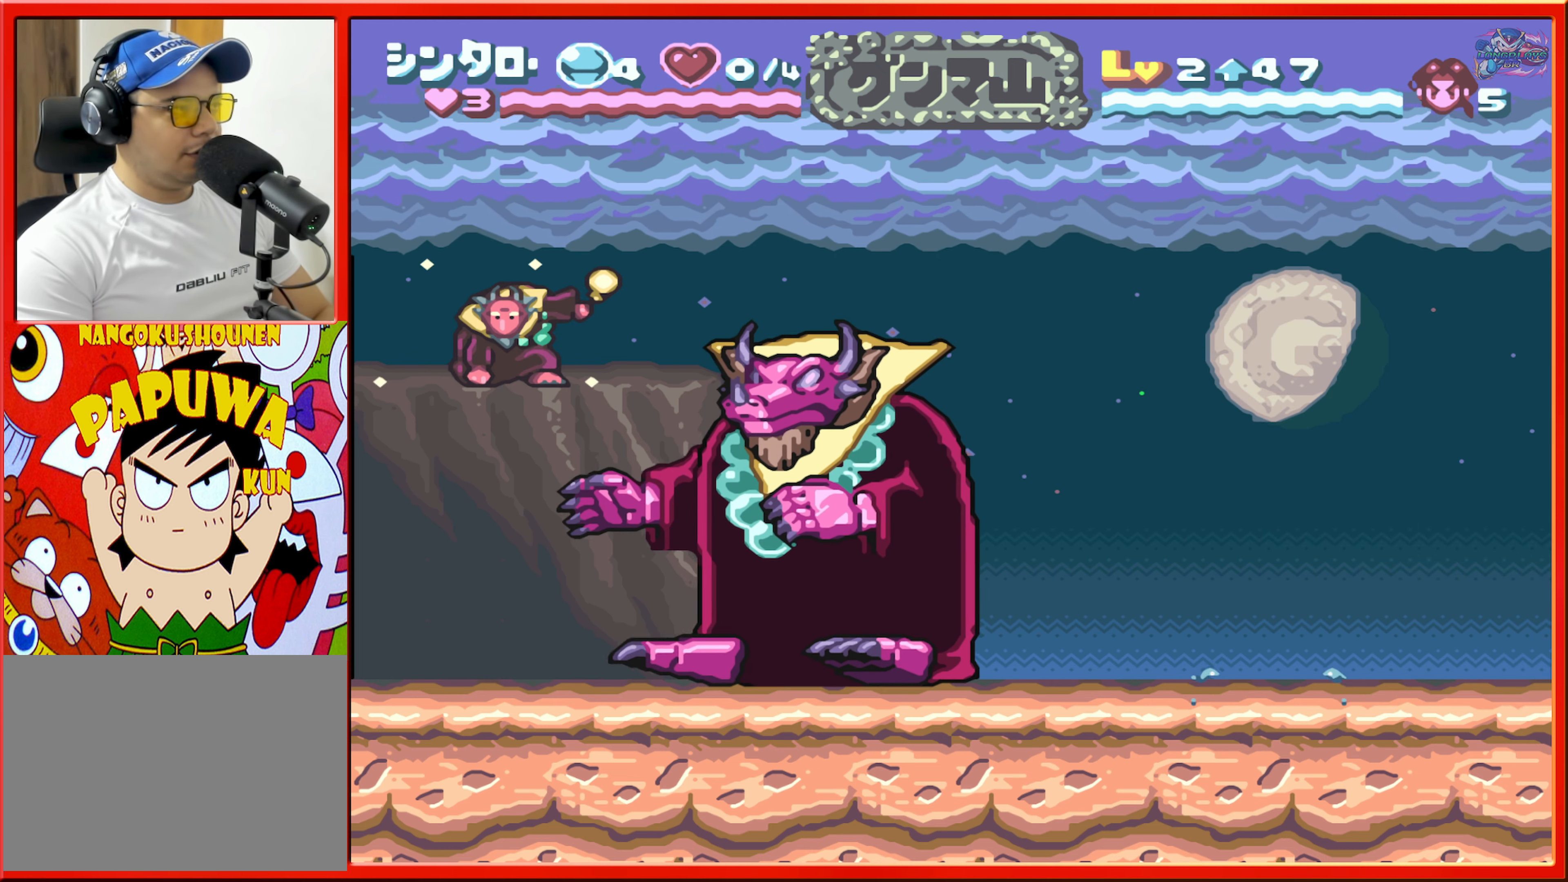
{"buttons": ["B", "Y"], "events": [[167, "B", "down"], [417, "DPAD_LEFT", "up"], [417, "Y", "down"]]}
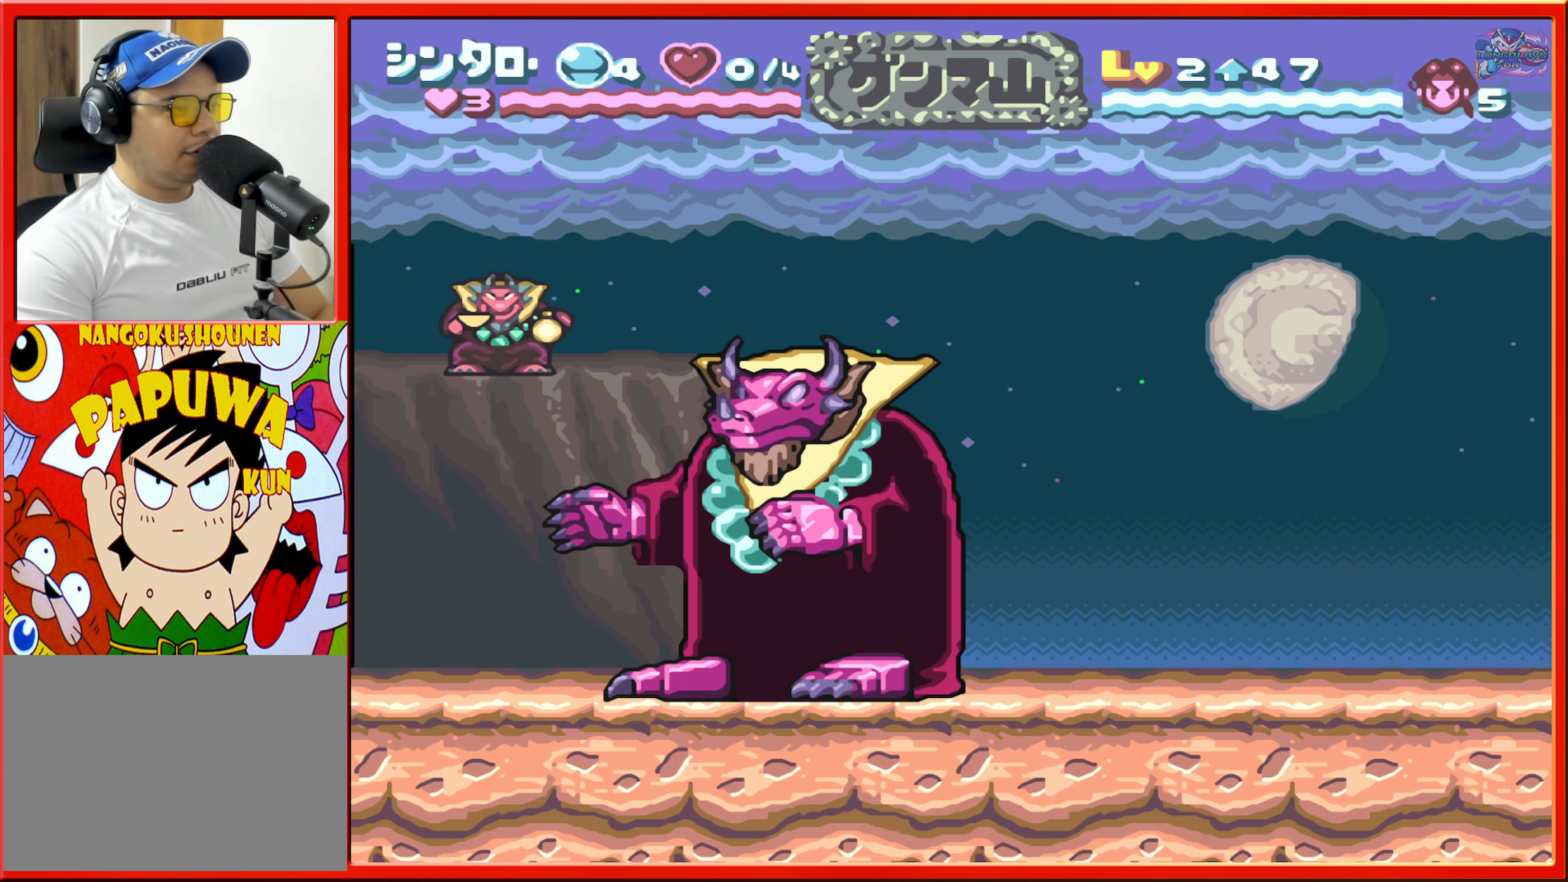
{"buttons": ["DPAD_RIGHT"], "events": [[17, "B", "up"], [34, "DPAD_RIGHT", "down"], [67, "Y", "up"]]}
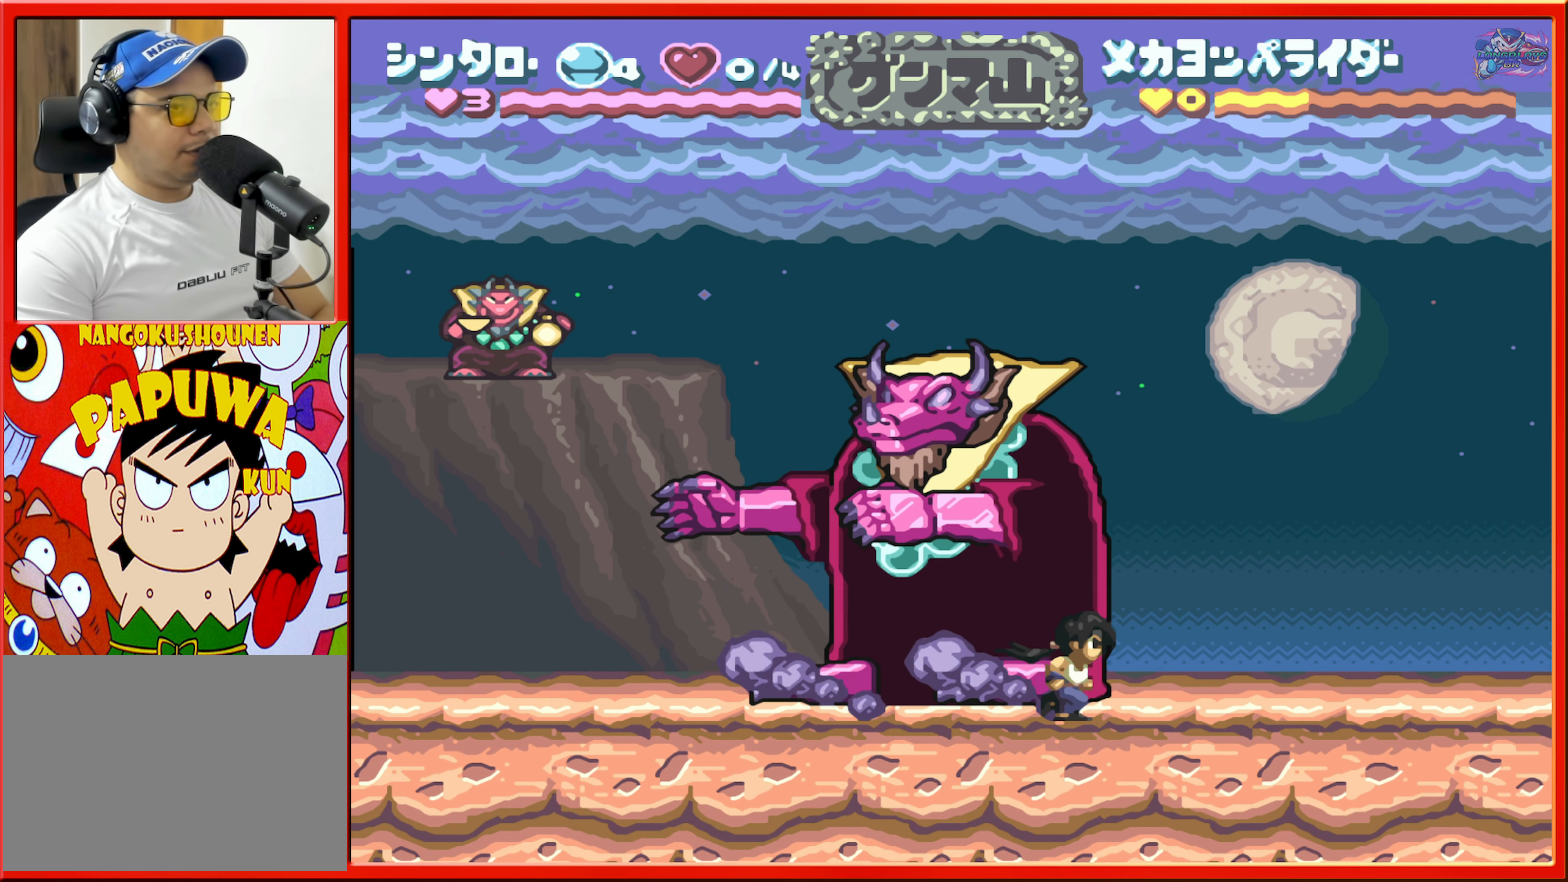
{"buttons": [], "events": [[500, "DPAD_RIGHT", "up"]]}
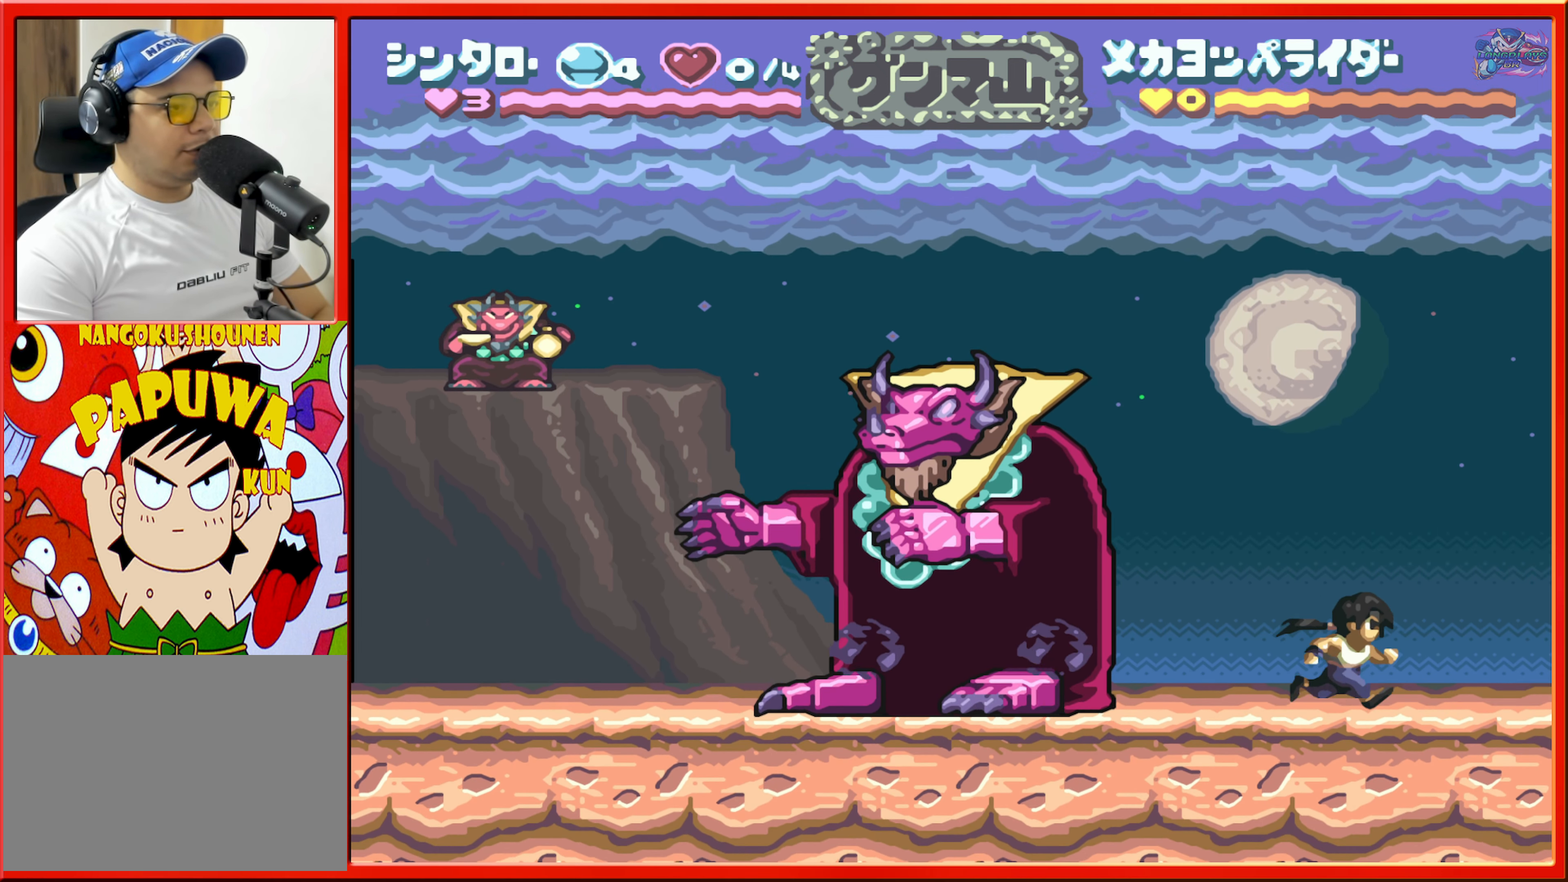
{"buttons": [], "events": [[150, "DPAD_LEFT", "down"], [300, "DPAD_LEFT", "up"]]}
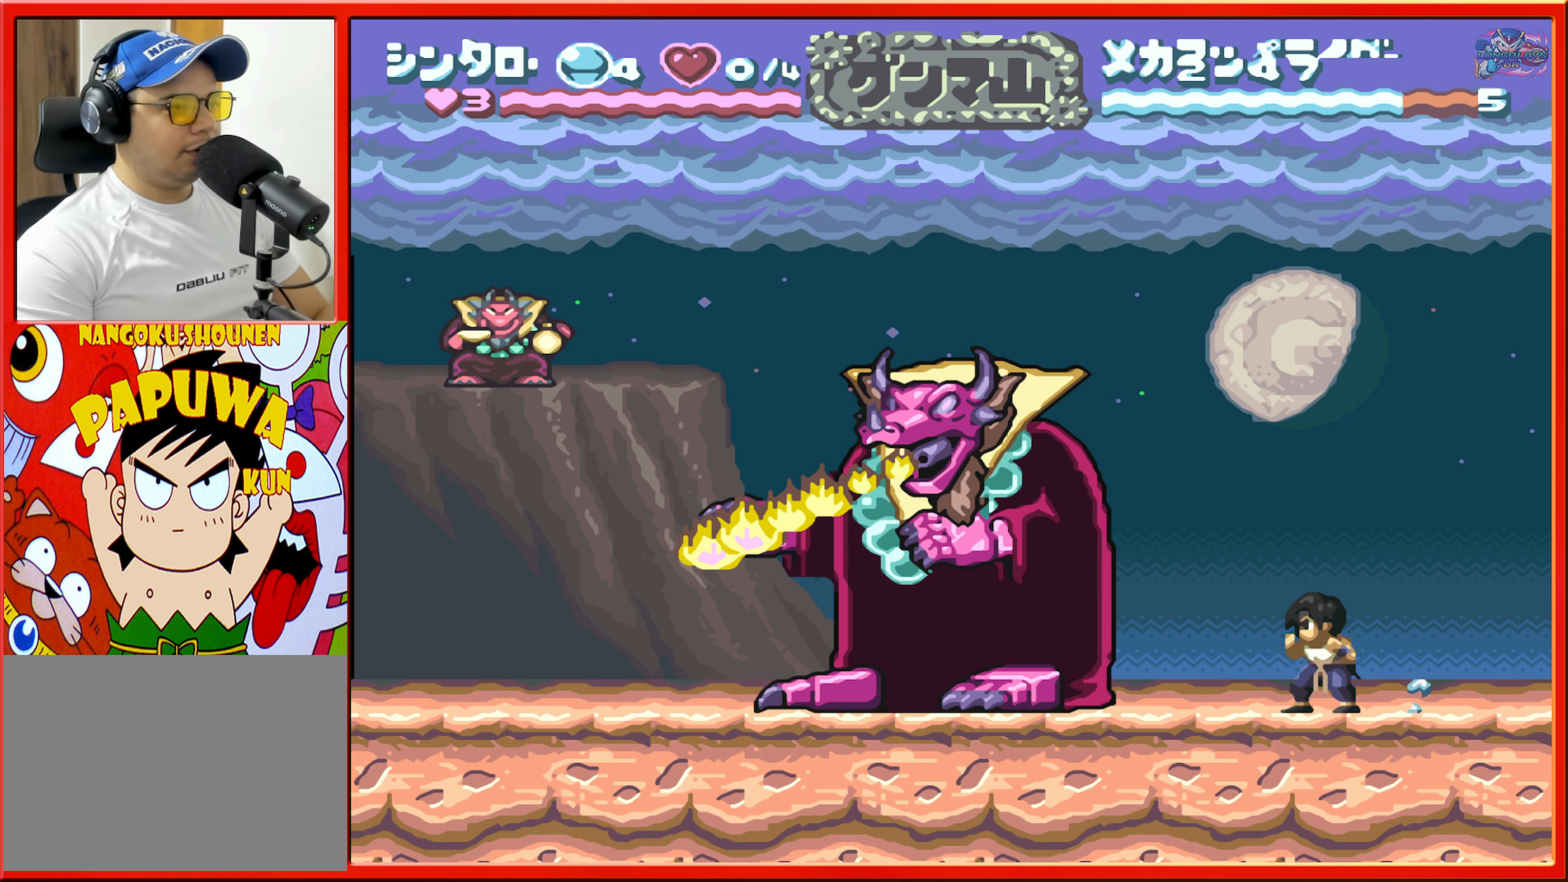
{"buttons": ["B", "DPAD_LEFT"], "events": [[200, "DPAD_LEFT", "down"], [317, "B", "down"]]}
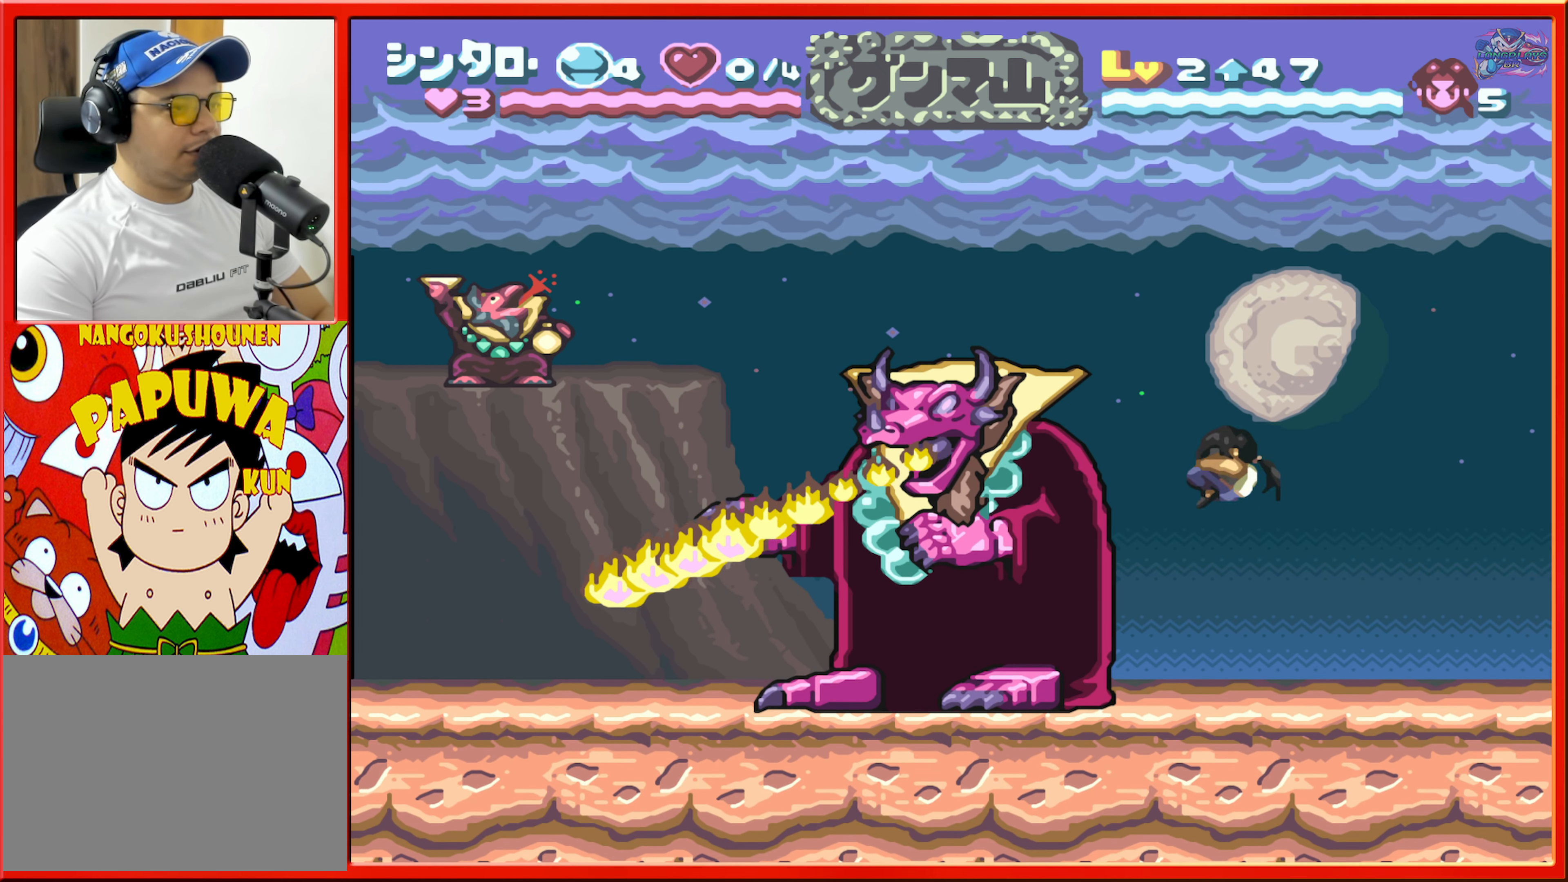
{"buttons": ["DPAD_RIGHT"], "events": [[50, "DPAD_LEFT", "up"], [150, "Y", "down"], [183, "DPAD_RIGHT", "down"], [216, "B", "up"], [283, "Y", "up"]]}
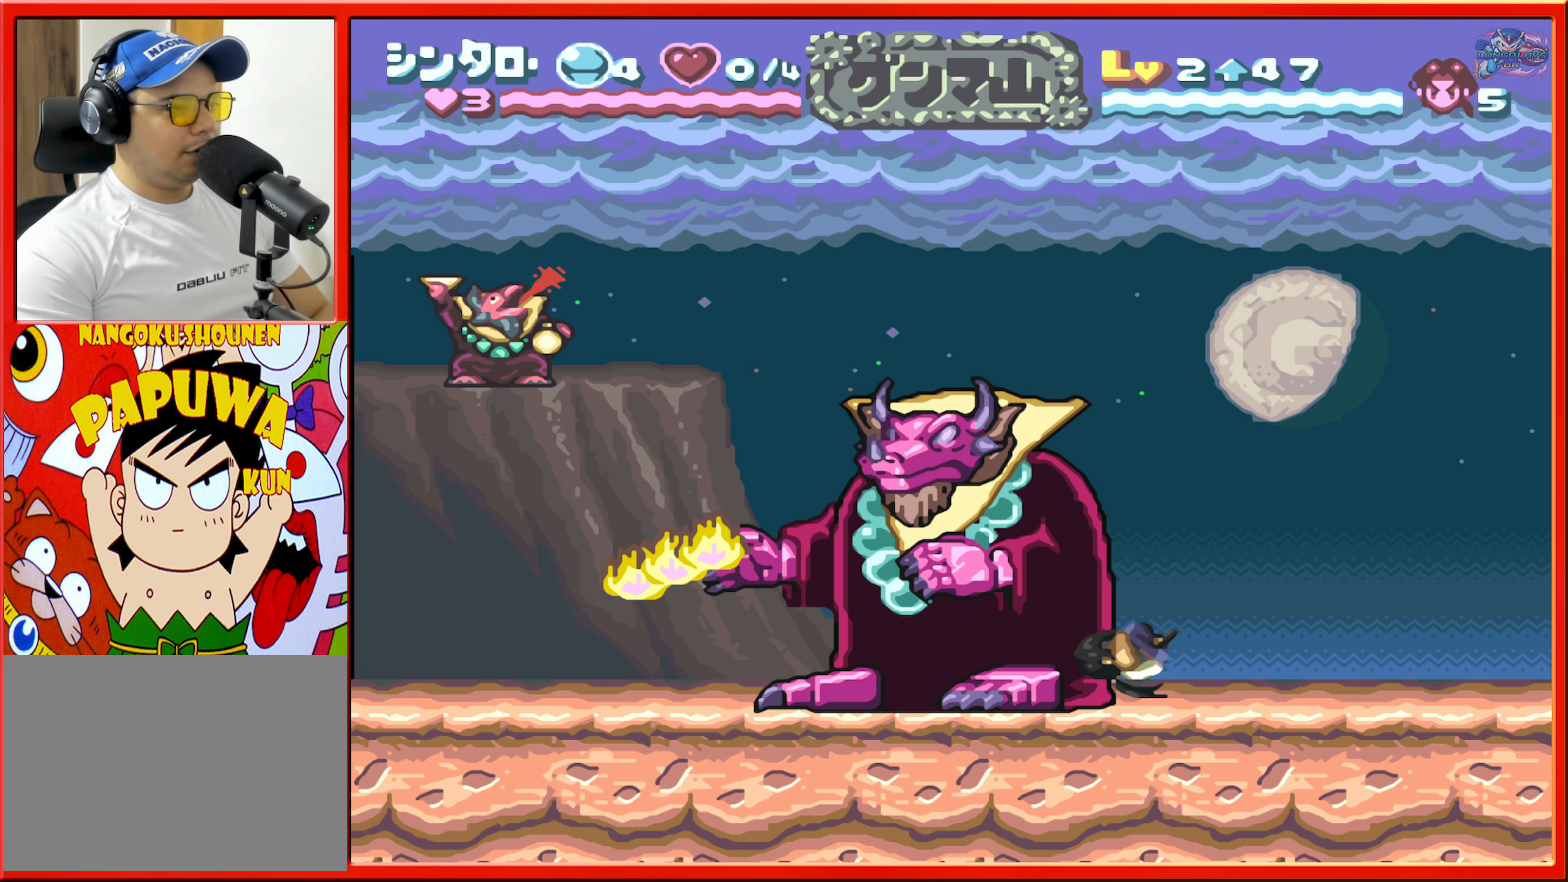
{"buttons": ["DPAD_LEFT"], "events": [[333, "DPAD_RIGHT", "up"], [500, "DPAD_LEFT", "down"]]}
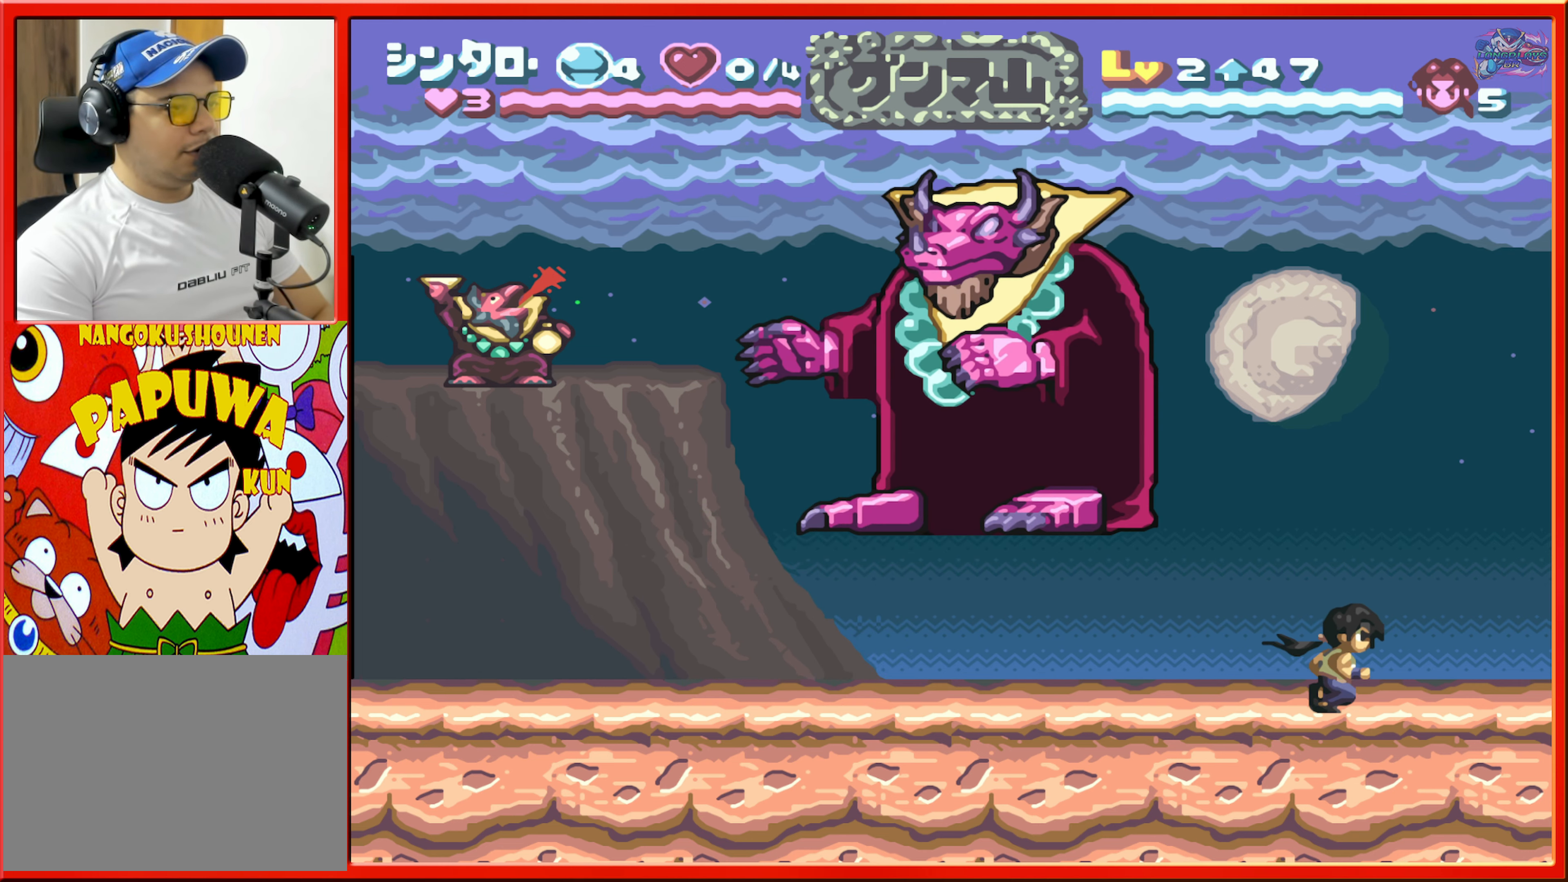
{"buttons": ["DPAD_LEFT"], "events": [[83, "DPAD_LEFT", "up"], [233, "DPAD_RIGHT", "down"], [400, "DPAD_RIGHT", "up"], [500, "DPAD_LEFT", "down"]]}
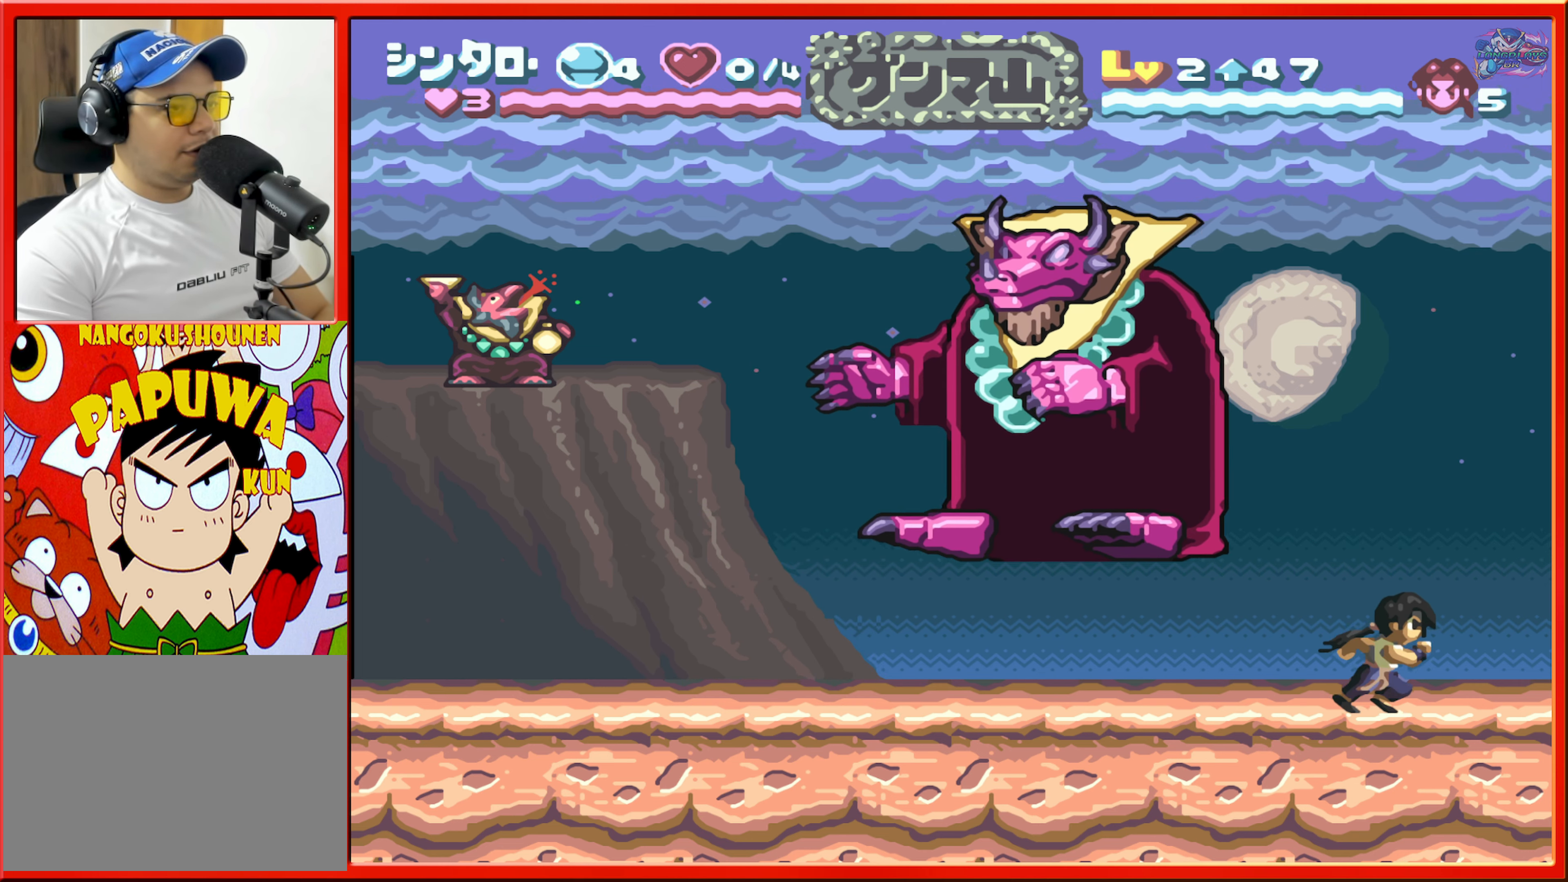
{"buttons": ["Y"], "events": [[100, "B", "down"], [133, "DPAD_LEFT", "up"], [183, "DPAD_LEFT", "down"], [366, "Y", "down"], [433, "B", "up"], [466, "DPAD_LEFT", "up"]]}
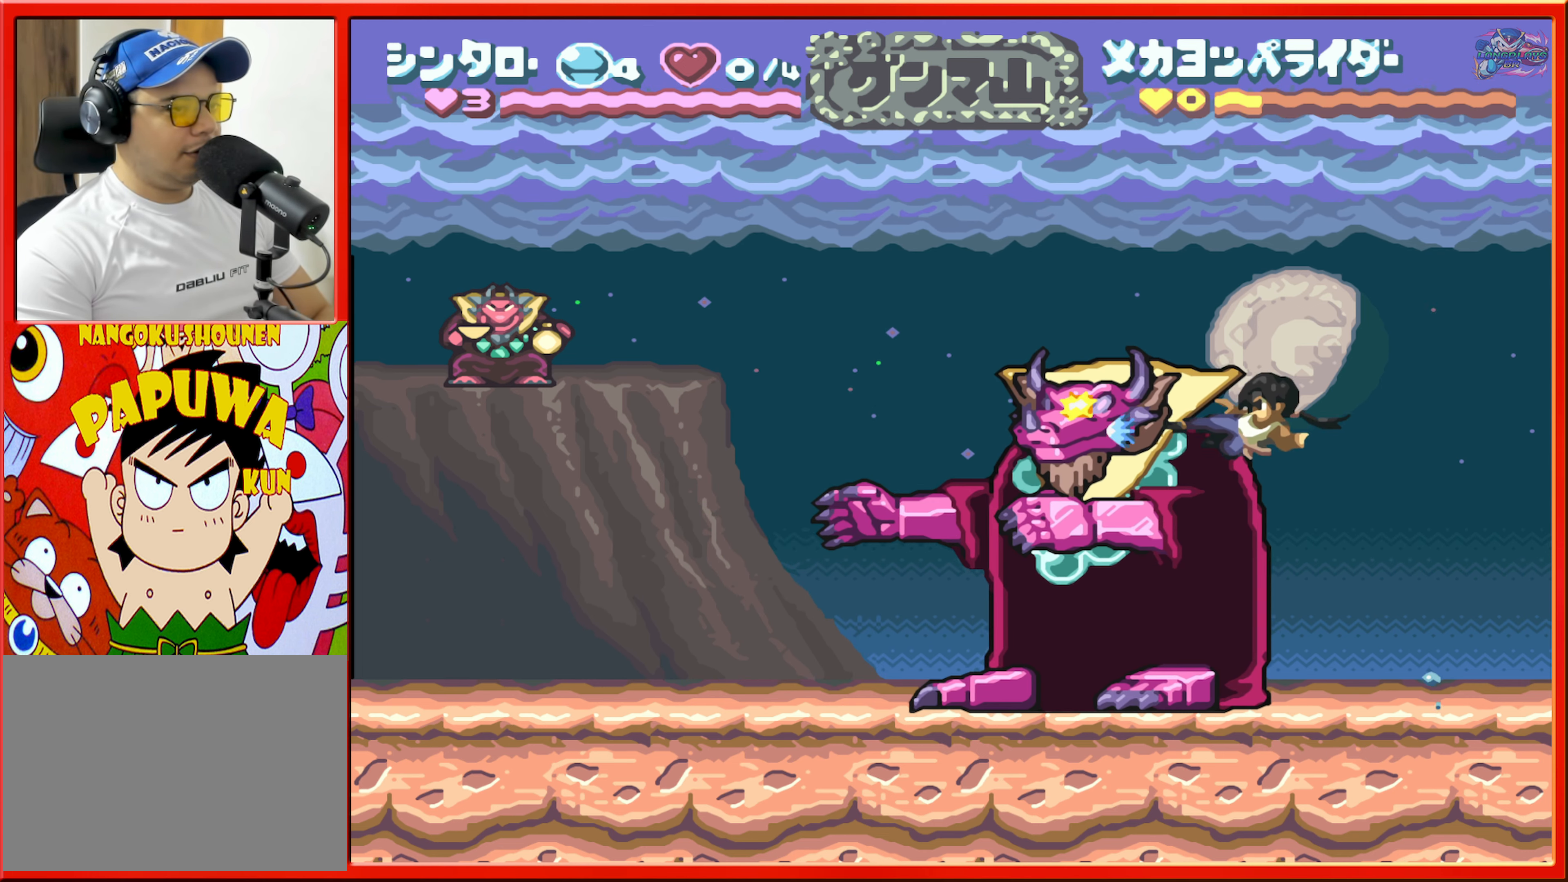
{"buttons": ["DPAD_RIGHT"], "events": [[16, "Y", "up"], [83, "DPAD_RIGHT", "down"]]}
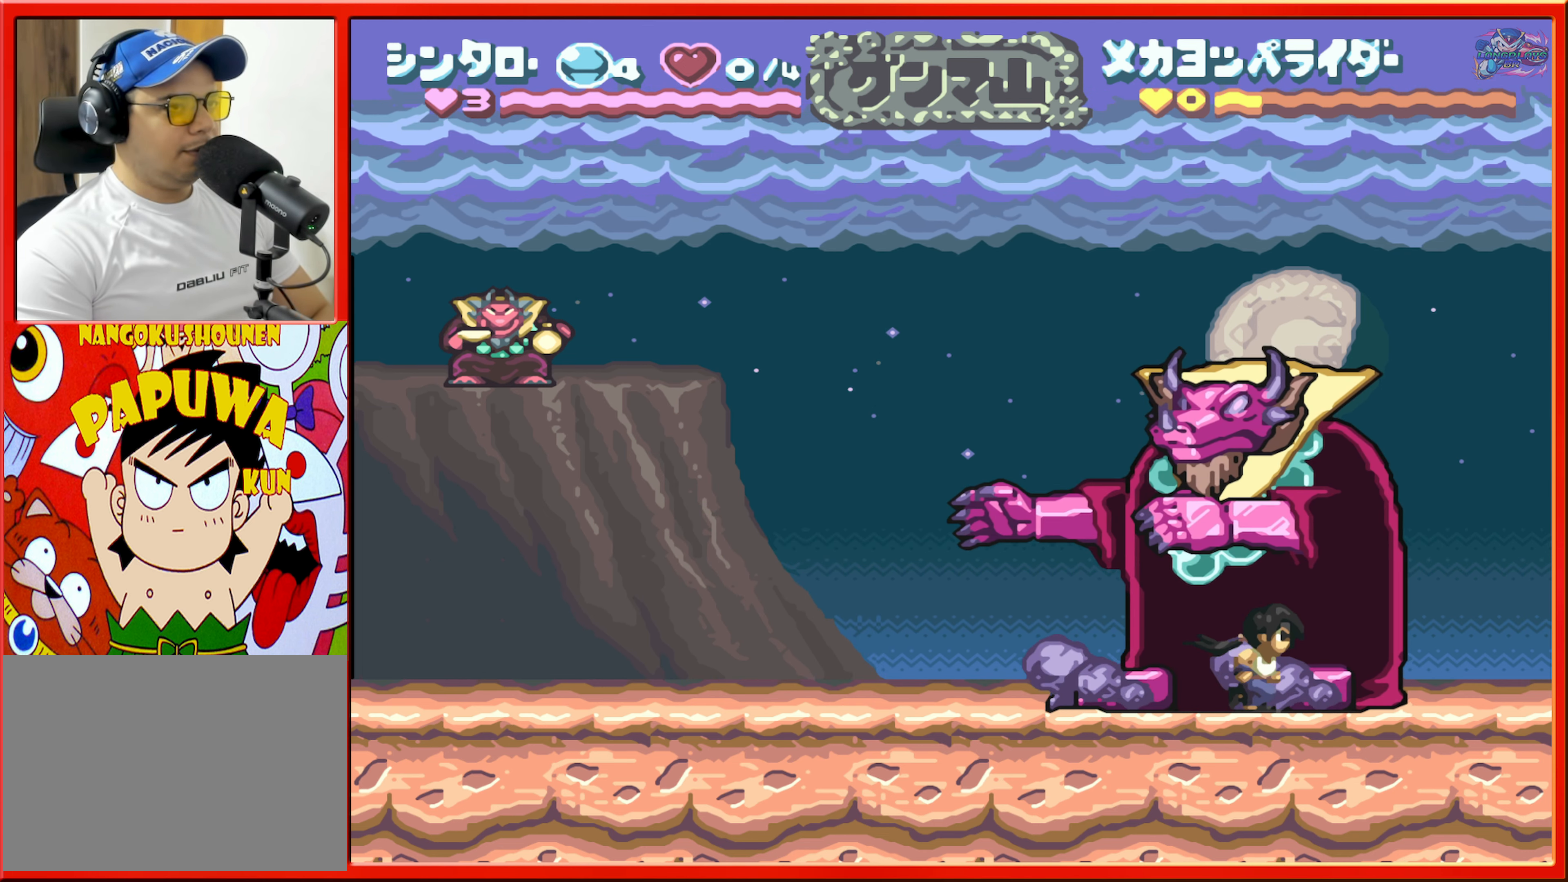
{"buttons": ["DPAD_LEFT"], "events": [[383, "DPAD_RIGHT", "up"], [483, "DPAD_LEFT", "down"]]}
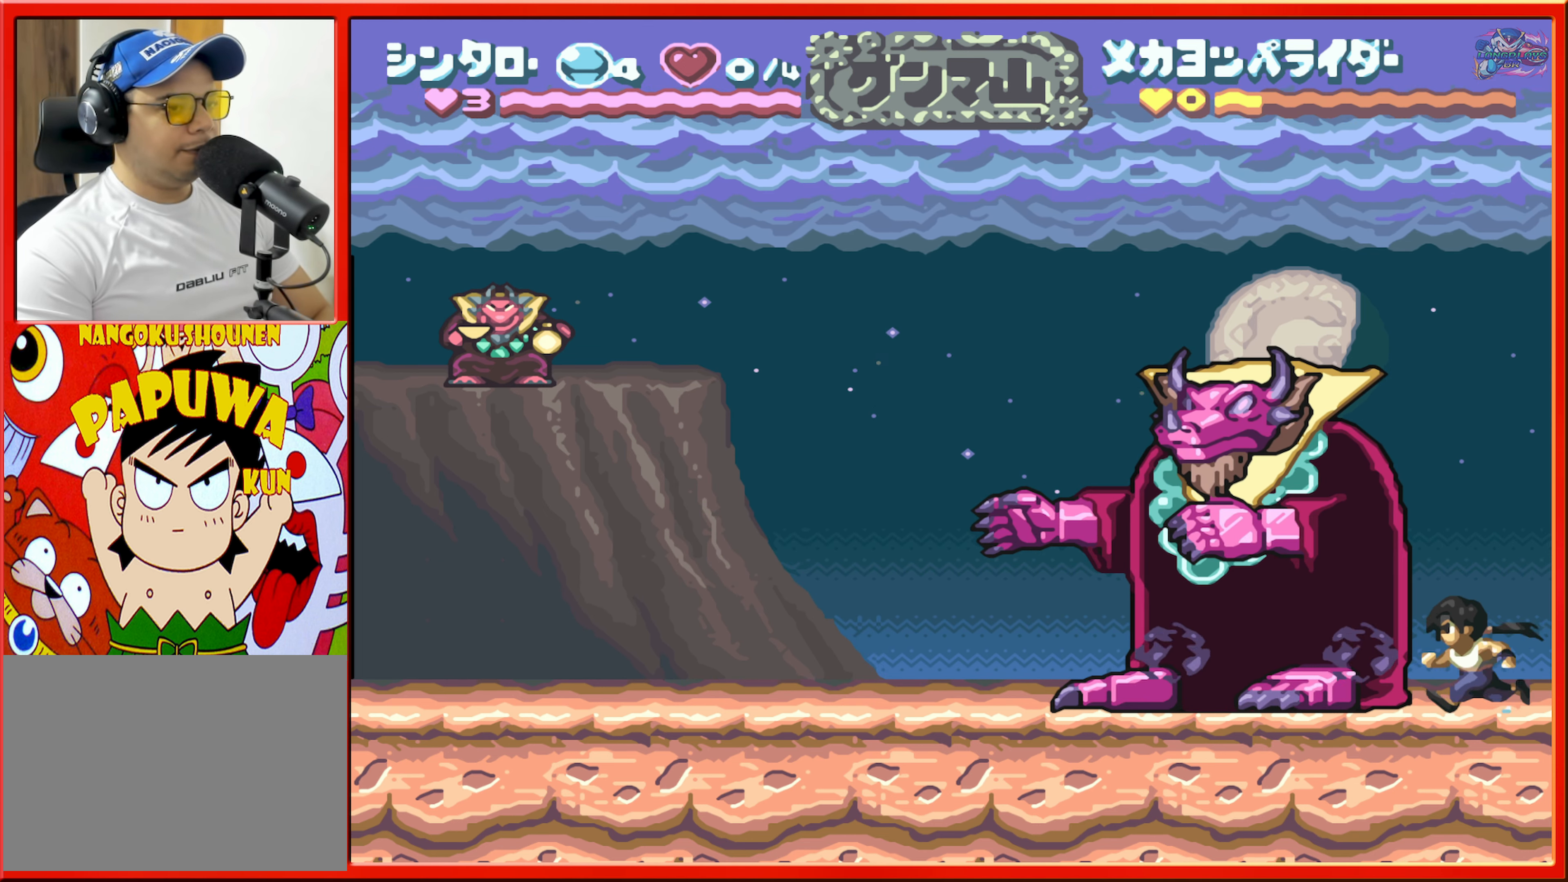
{"buttons": [], "events": [[116, "DPAD_LEFT", "up"]]}
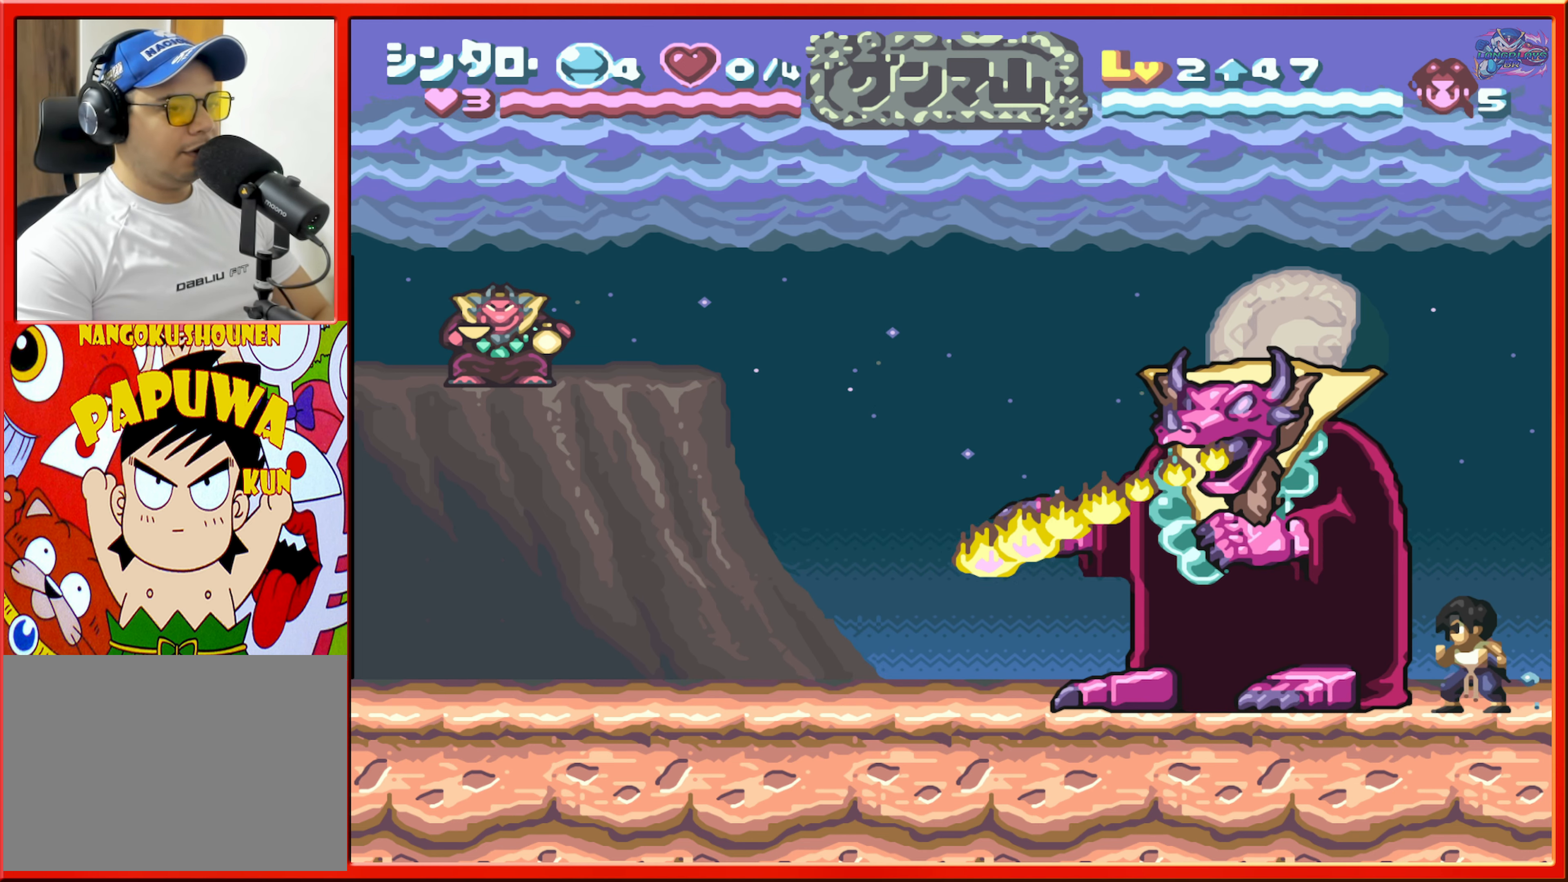
{"buttons": [], "events": []}
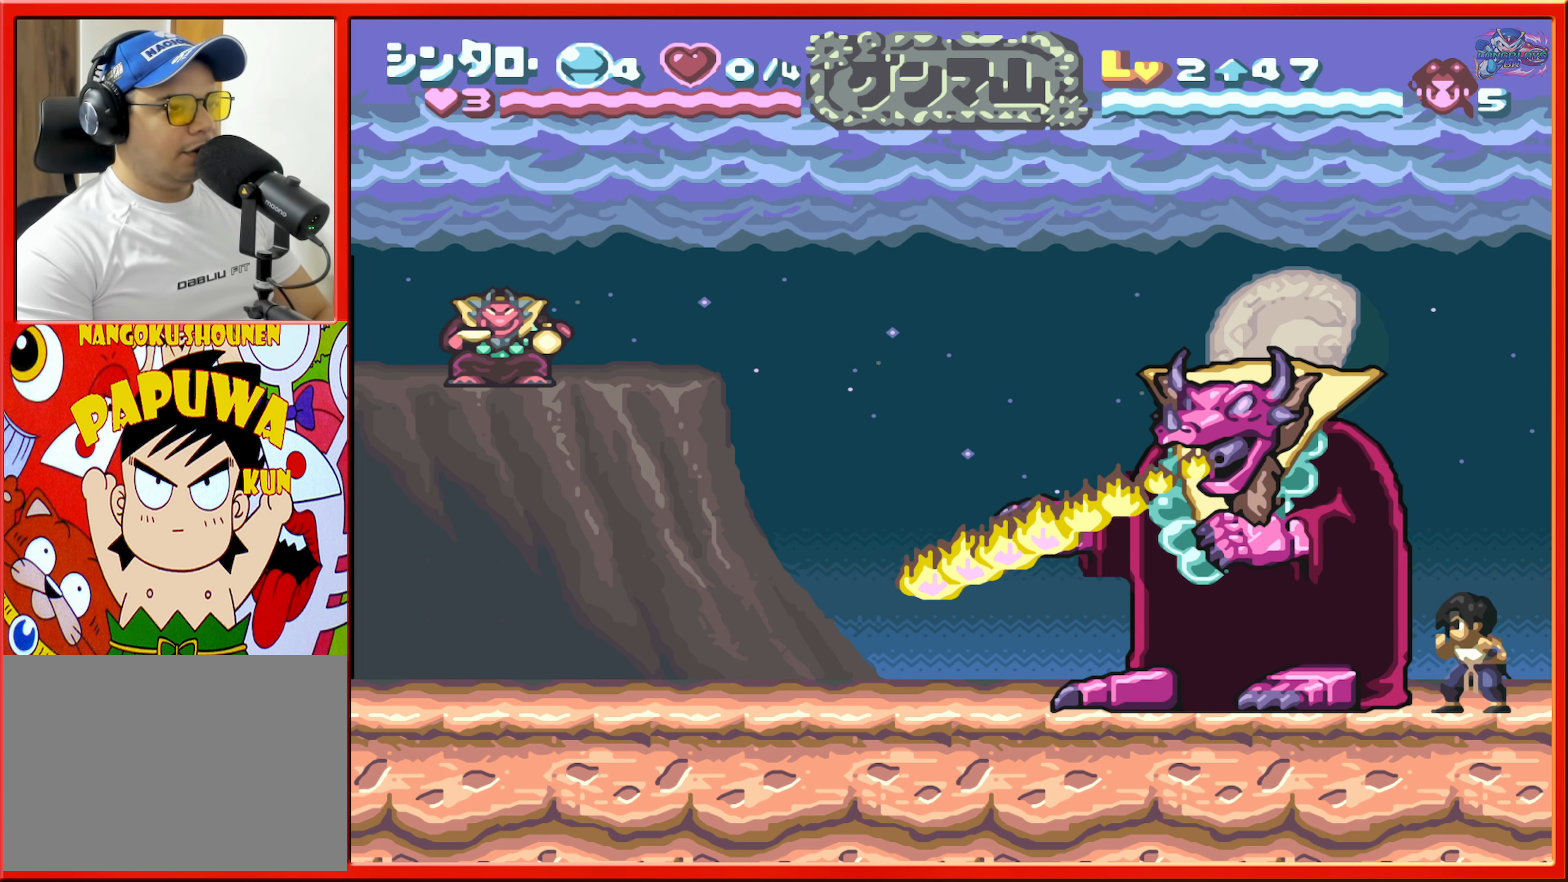
{"buttons": [], "events": []}
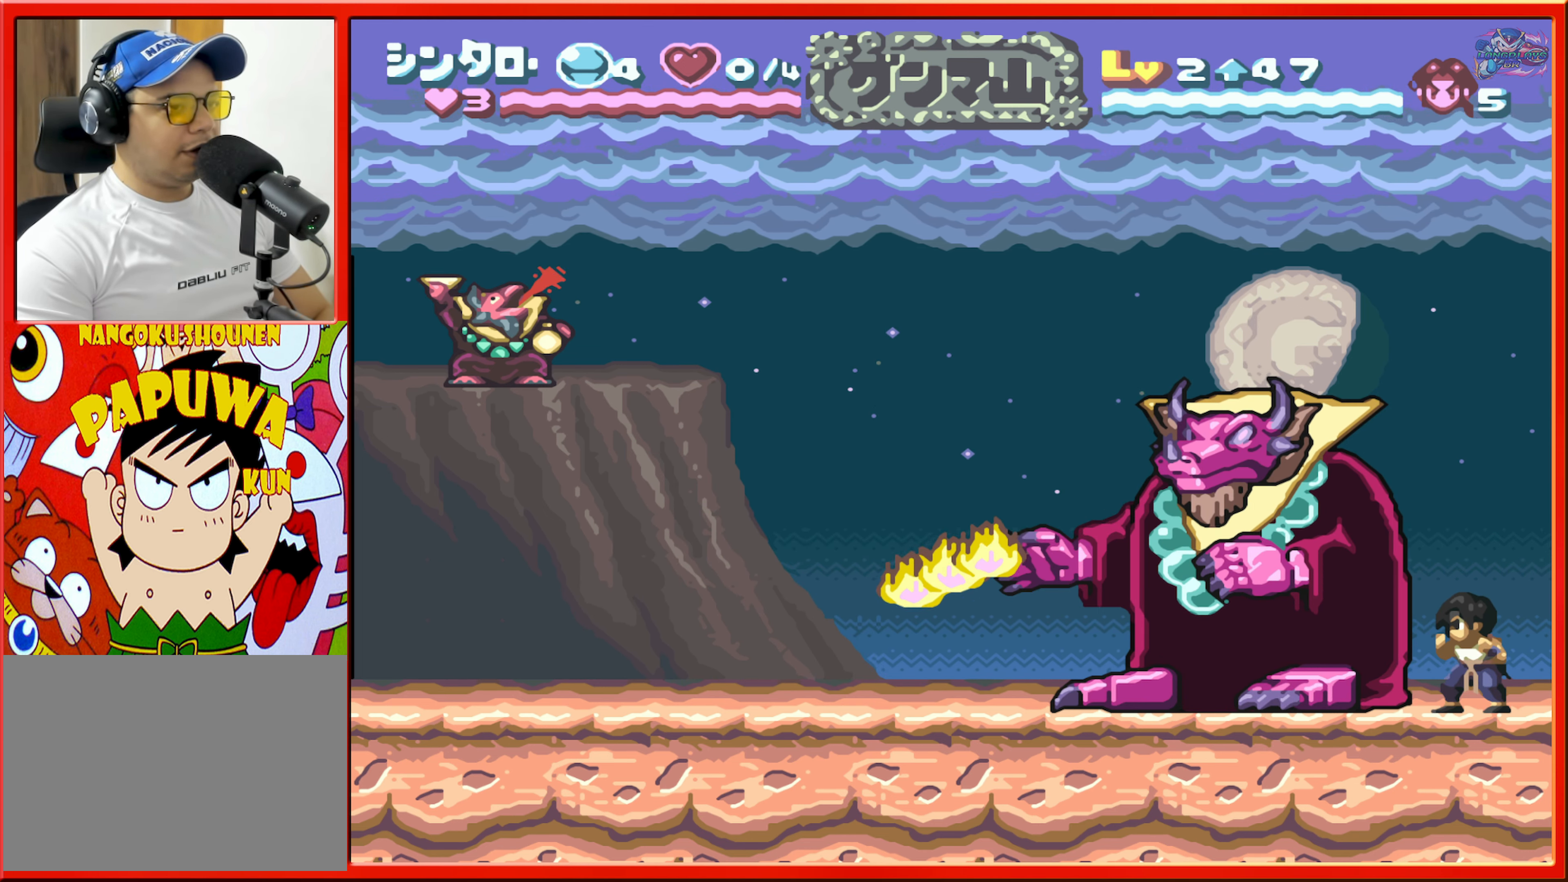
{"buttons": ["L1", "DPAD_LEFT"], "events": [[366, "DPAD_LEFT", "down"], [416, "L1", "down"]]}
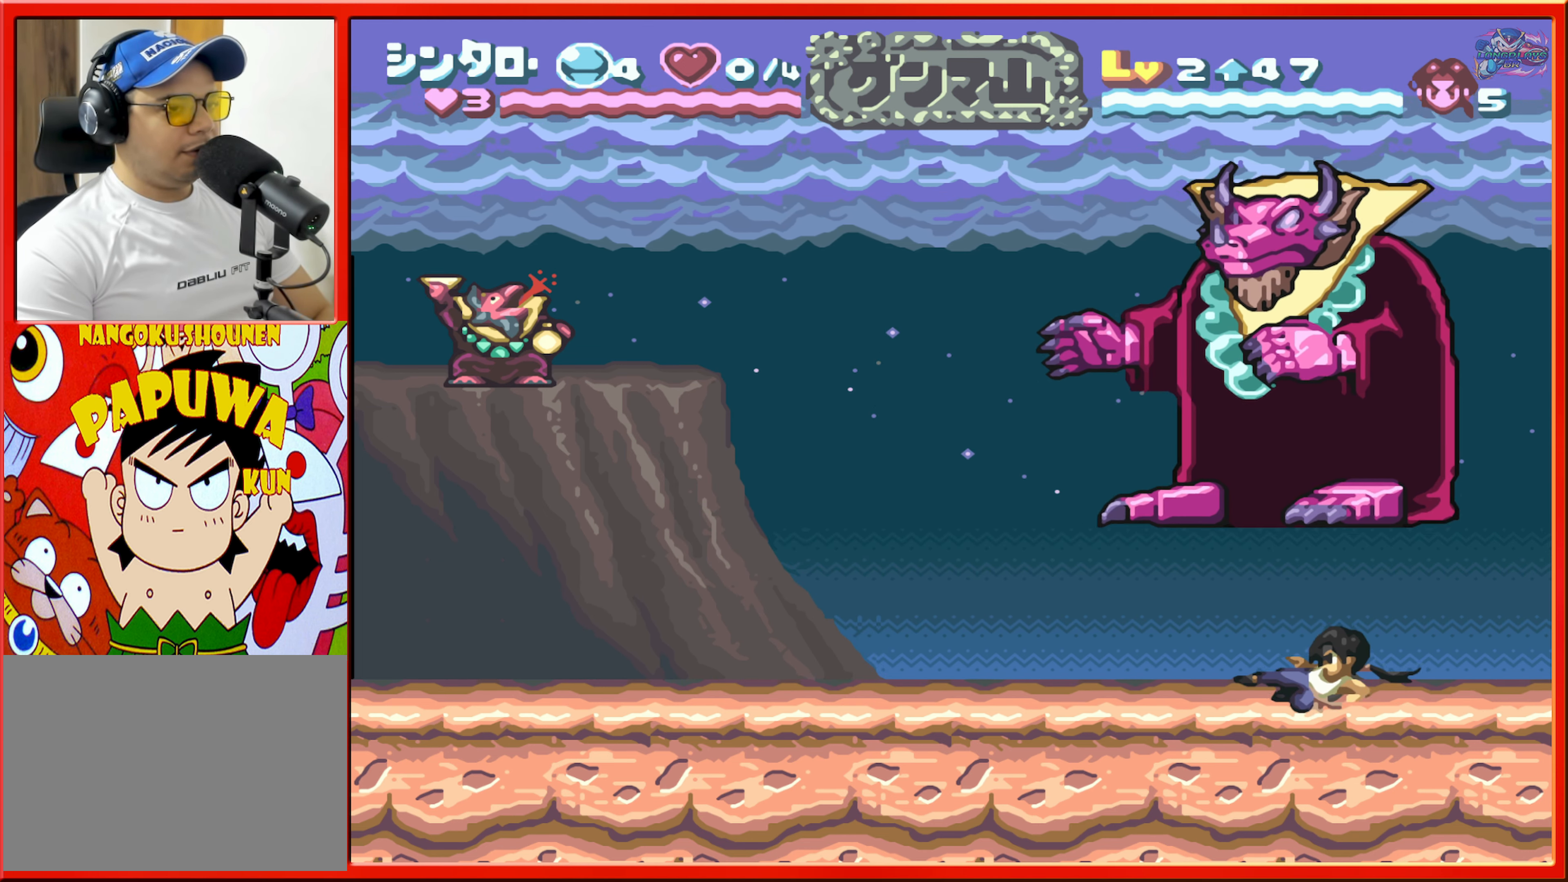
{"buttons": ["DPAD_LEFT"], "events": [[383, "L1", "up"]]}
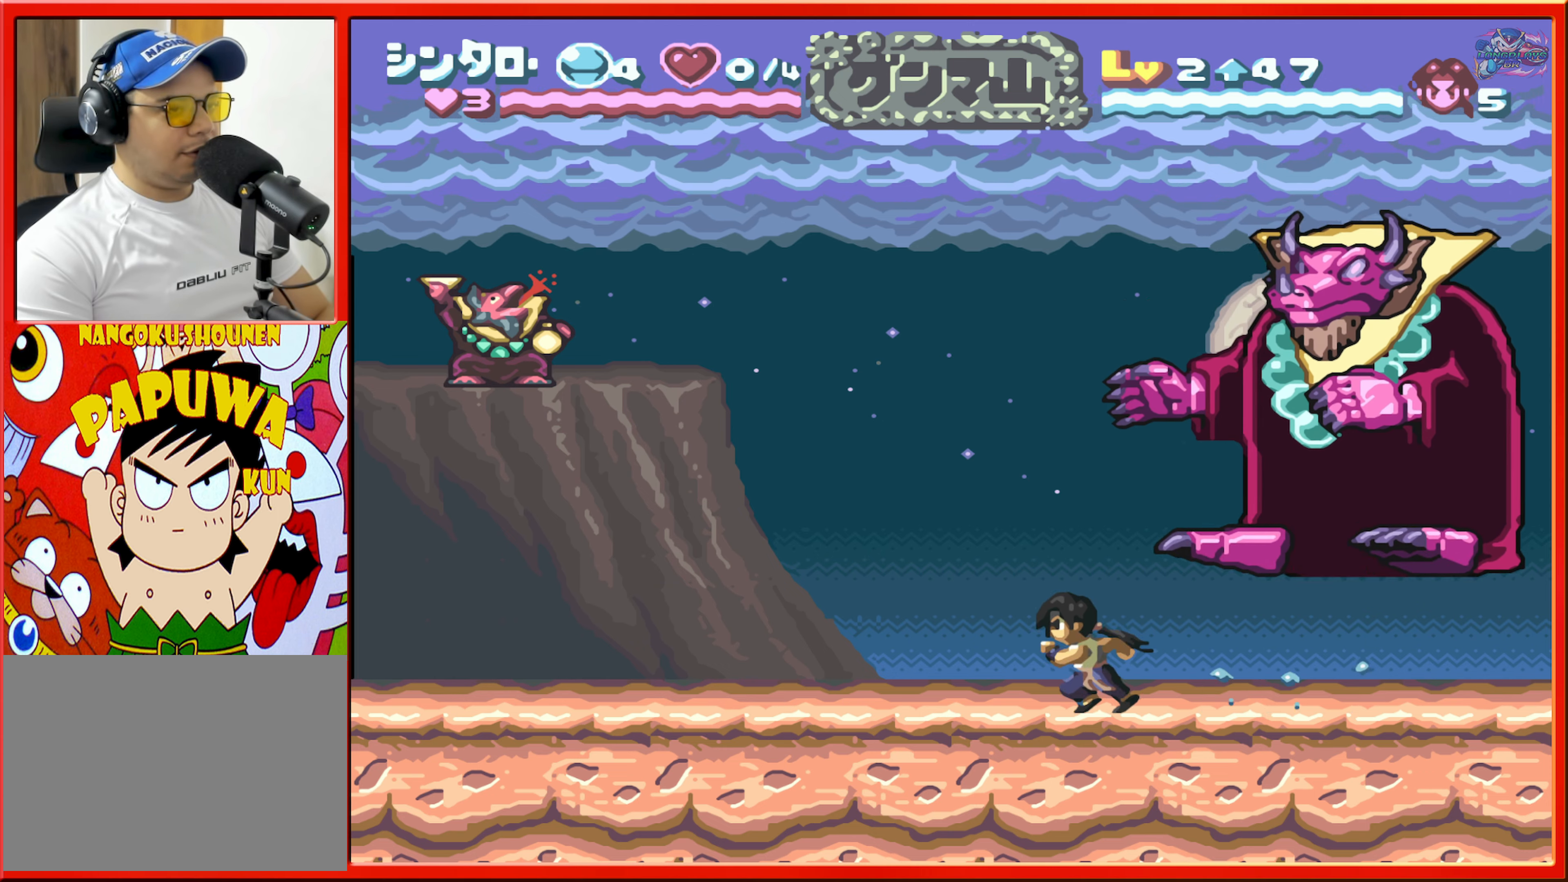
{"buttons": ["B", "DPAD_RIGHT"], "events": [[83, "DPAD_LEFT", "up"], [150, "DPAD_RIGHT", "down"], [183, "B", "down"]]}
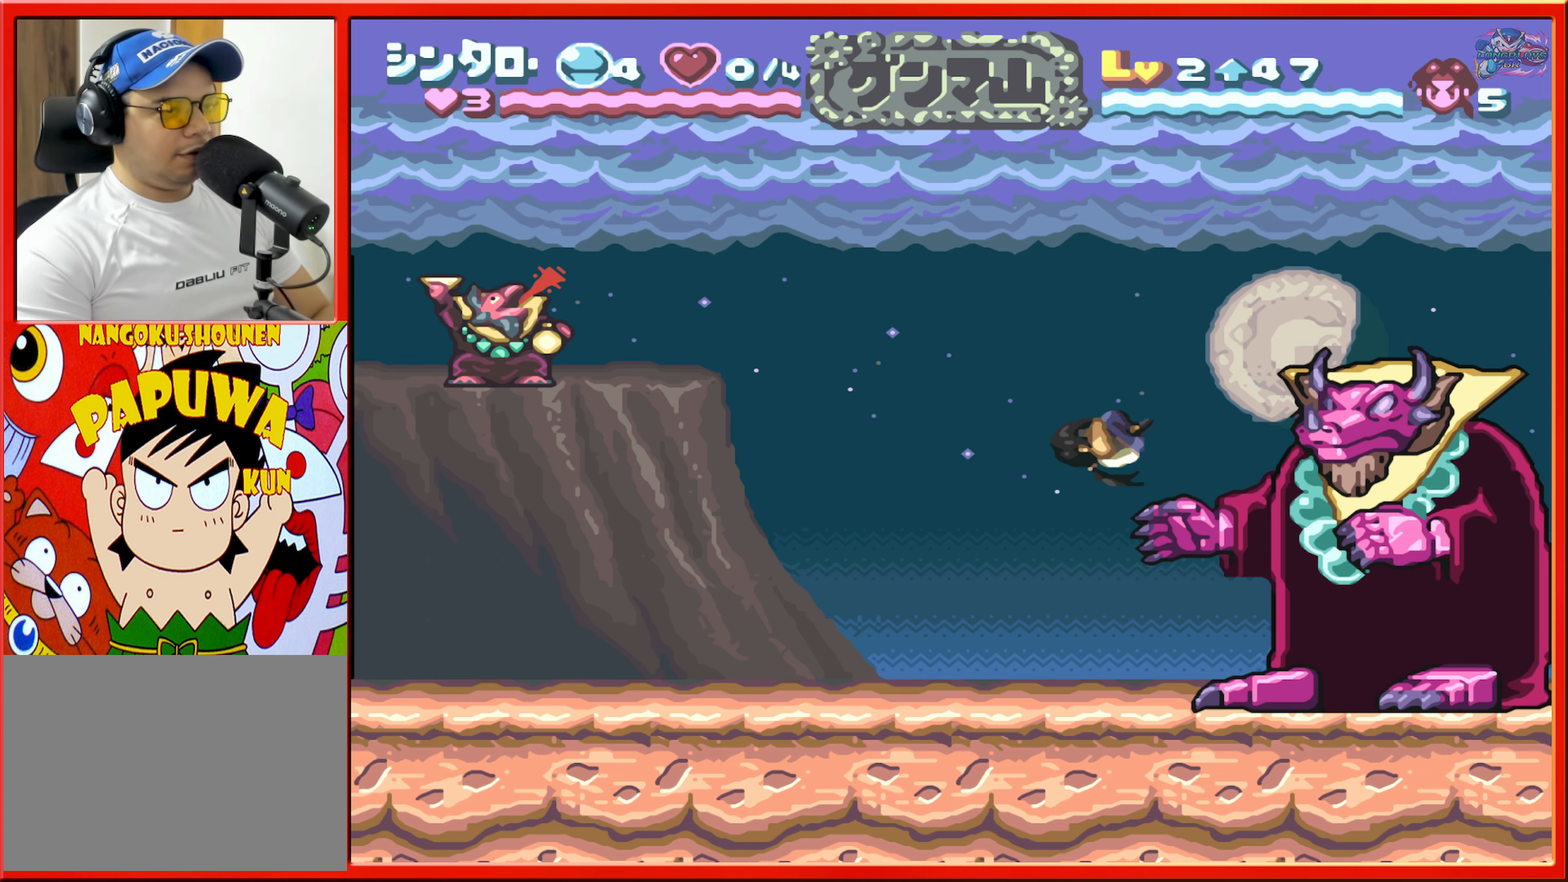
{"buttons": ["DPAD_LEFT"], "events": [[33, "Y", "down"], [100, "B", "up"], [133, "DPAD_RIGHT", "up"], [183, "Y", "up"], [200, "DPAD_LEFT", "down"]]}
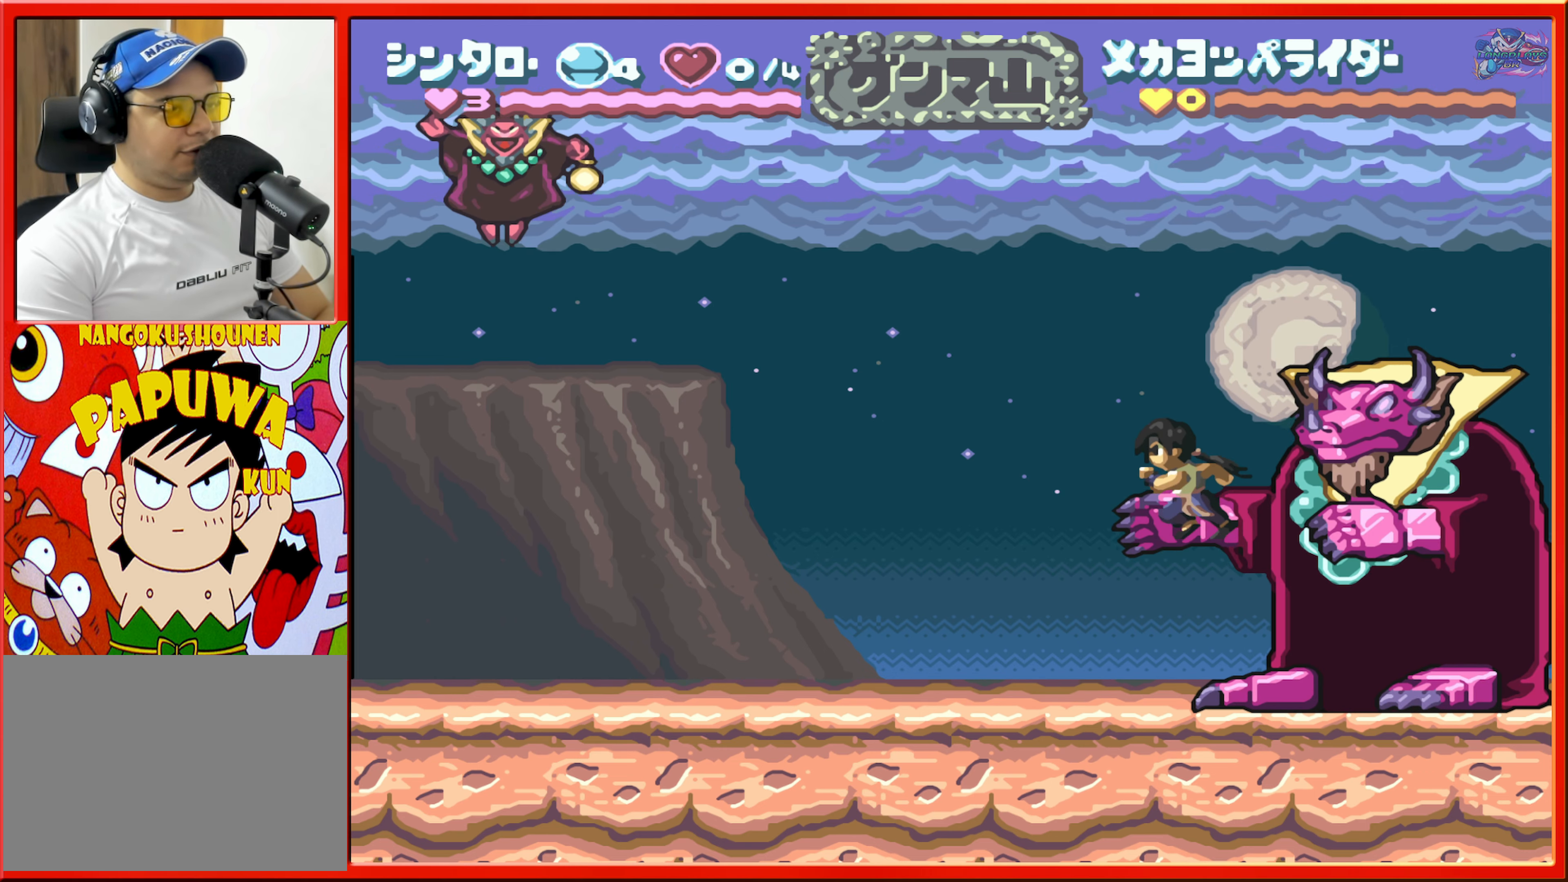
{"buttons": ["DPAD_LEFT"], "events": []}
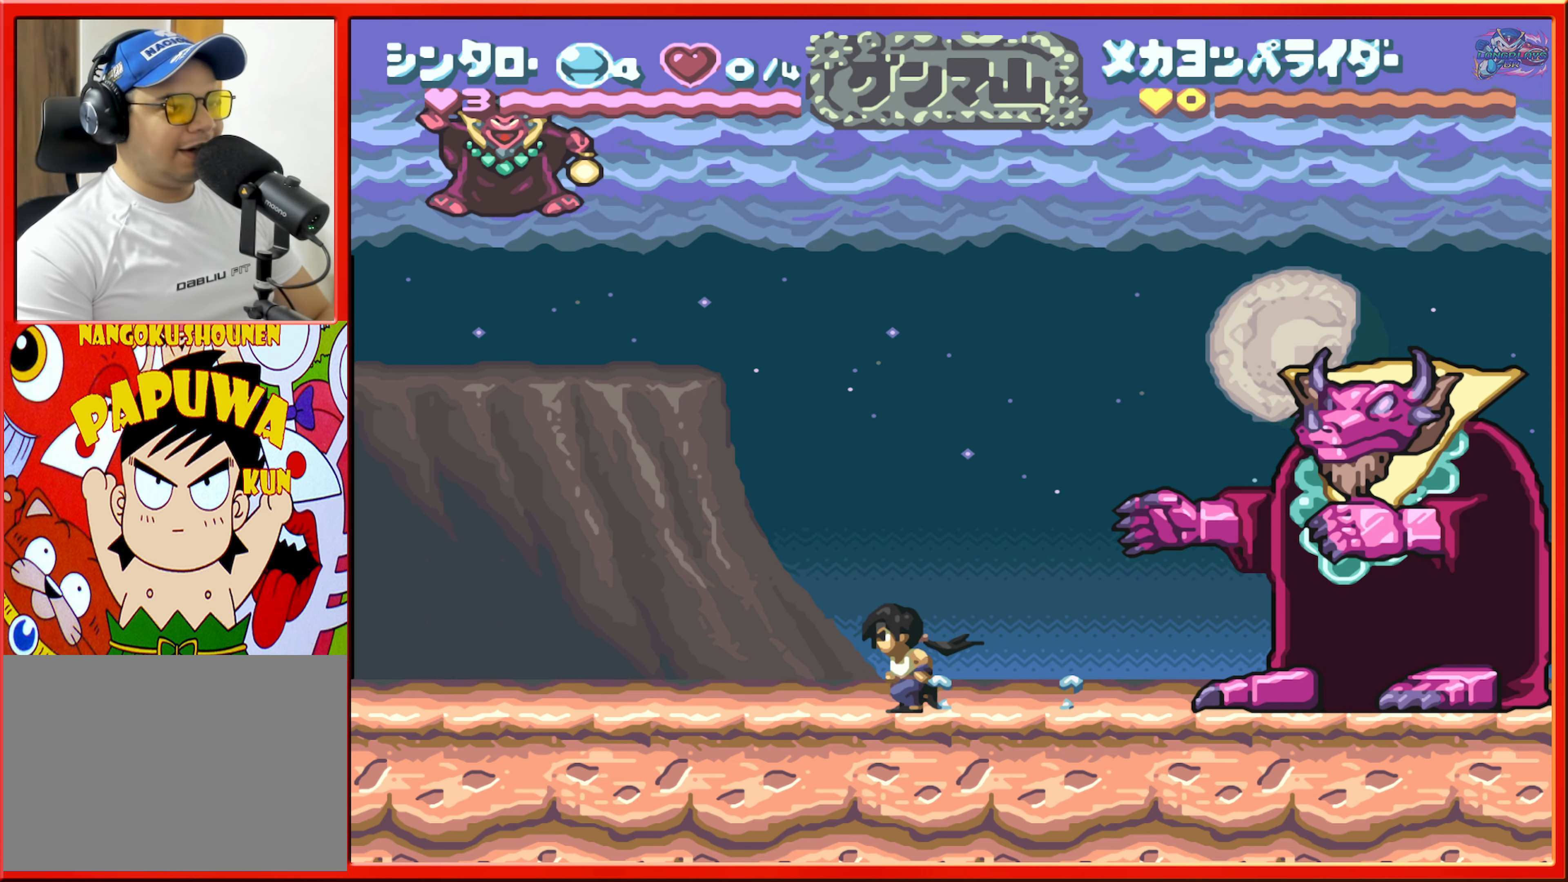
{"buttons": [], "events": [[50, "DPAD_LEFT", "up"], [183, "DPAD_RIGHT", "down"], [317, "DPAD_RIGHT", "up"]]}